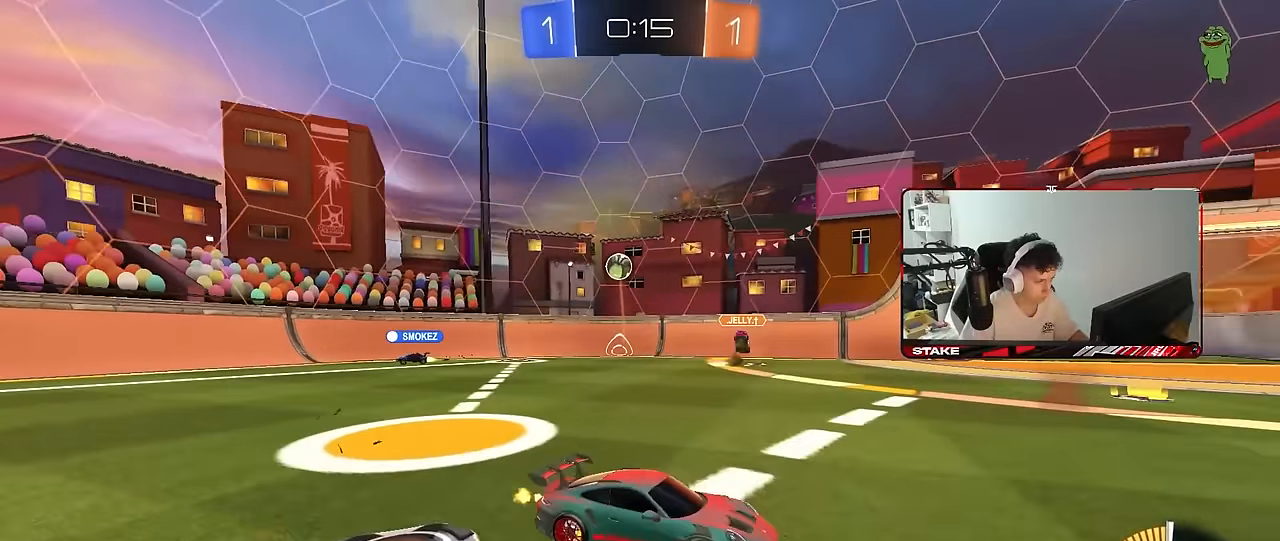
Gameplay with keyboard and mouse; each line is a JSON object with the keys and mouse buttons held at the frame after it. "events" lists presses ("down") and releases ("up") of "1", "2", "3", "4", "5", "a", "alt", "c", "caps_lock", "ctrl", "d", "e", "f", "g", "q", "r", "s", "shift", "space", "t", "tab", "v", "w", "x", "z", "mouse_left", "mouse_wheel" and "mouse_right" between this image and that frame as [ms after this image, input, new state], when the widget could be followed in between. "mouse_left", "mouse_wheel", "mouse_right" = the "left", "wheel", "right" buttons of the "mouse" list. No other keys are recorded. "wheel" means that the mouse wheel is clicked or scrolled. "mouse_move" is the direction in which the mouse moves at that frame (one of eight, or "still"), when it could be read.
{"keys": ["d", "w"], "mouse": [], "mouse_move": "still", "events": [[83, "d", "down"], [283, "d", "up"], [467, "d", "down"]]}
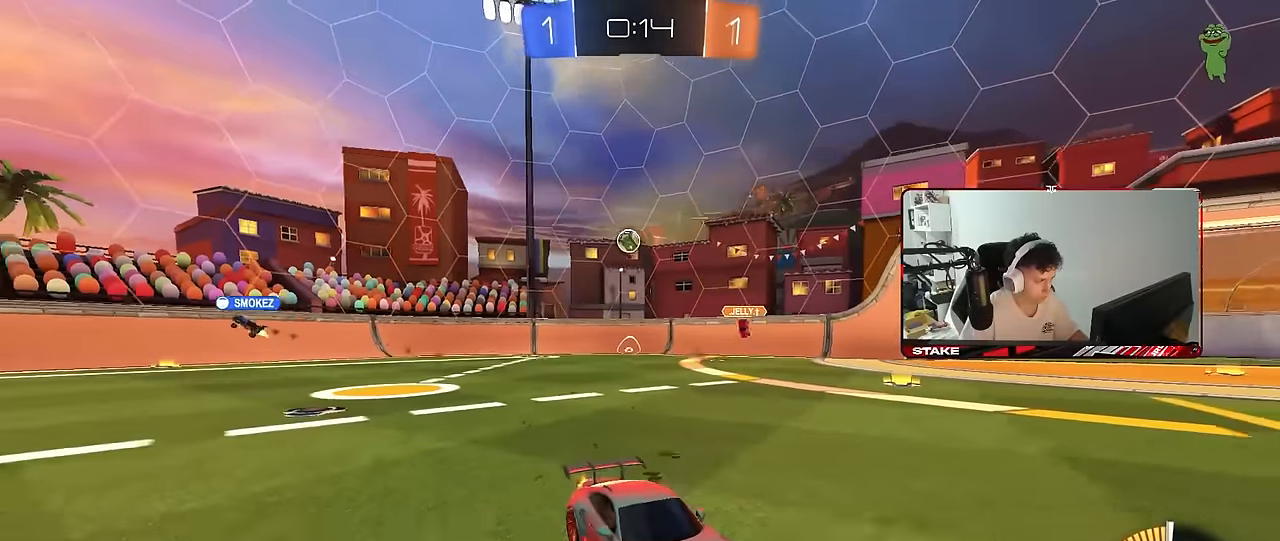
{"keys": ["d", "w"], "mouse": ["left"], "mouse_move": "still", "events": [[17, "shift", "down"], [200, "shift", "up"], [483, "mouse_left", "down"]]}
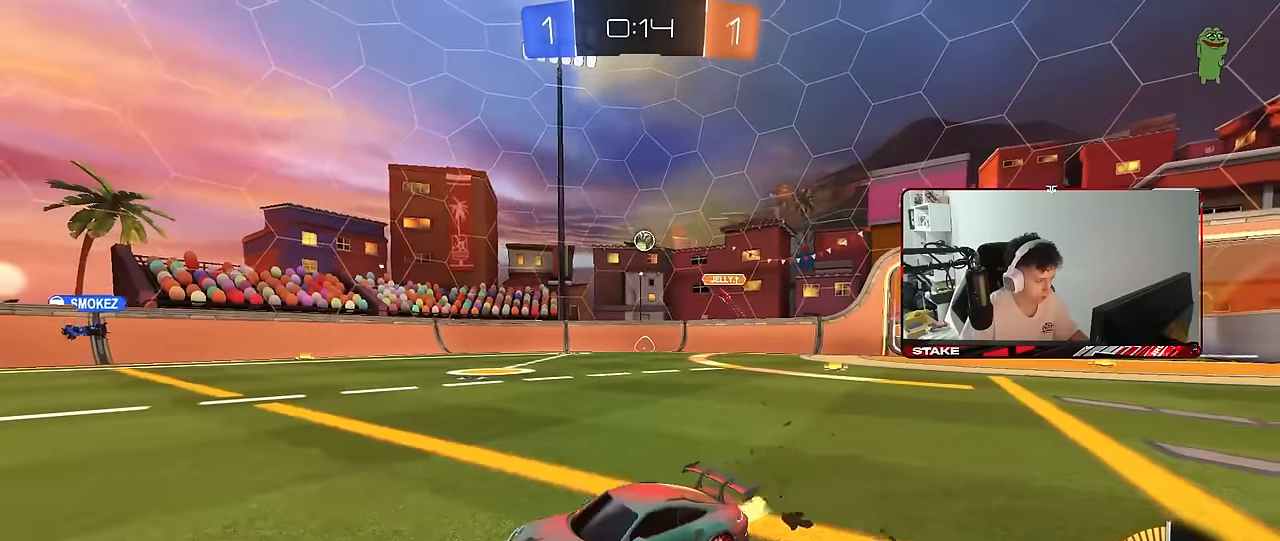
{"keys": ["space", "w"], "mouse": [], "mouse_move": "still", "events": [[117, "space", "down"], [167, "mouse_left", "up"], [317, "d", "up"], [317, "space", "up"], [450, "space", "down"]]}
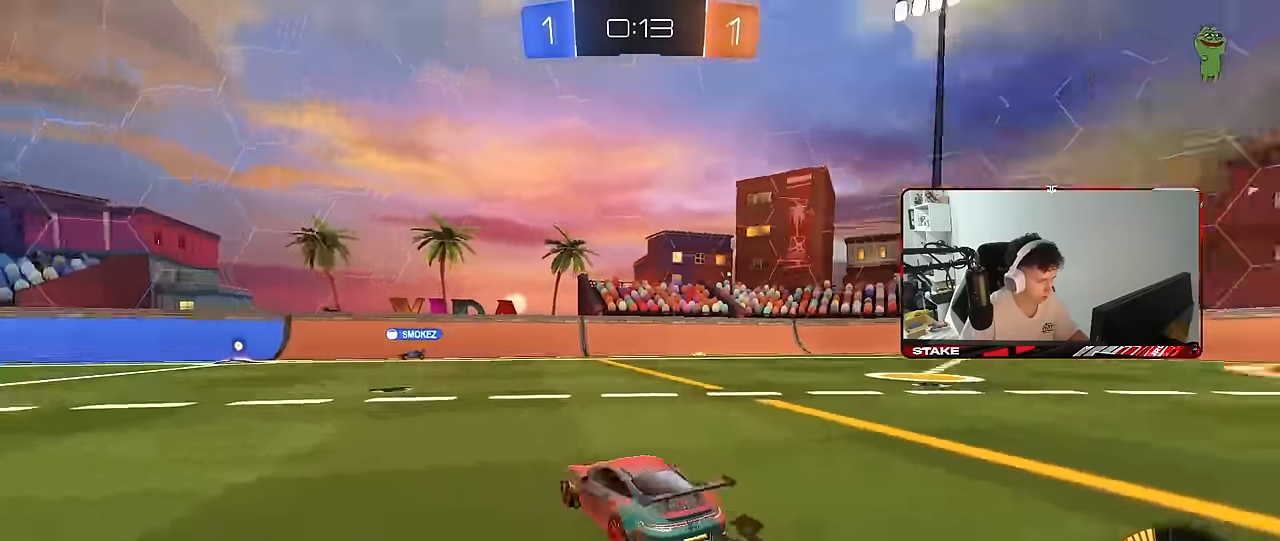
{"keys": ["w"], "mouse": [], "mouse_move": "still", "events": [[100, "space", "up"], [283, "d", "down"], [417, "d", "up"]]}
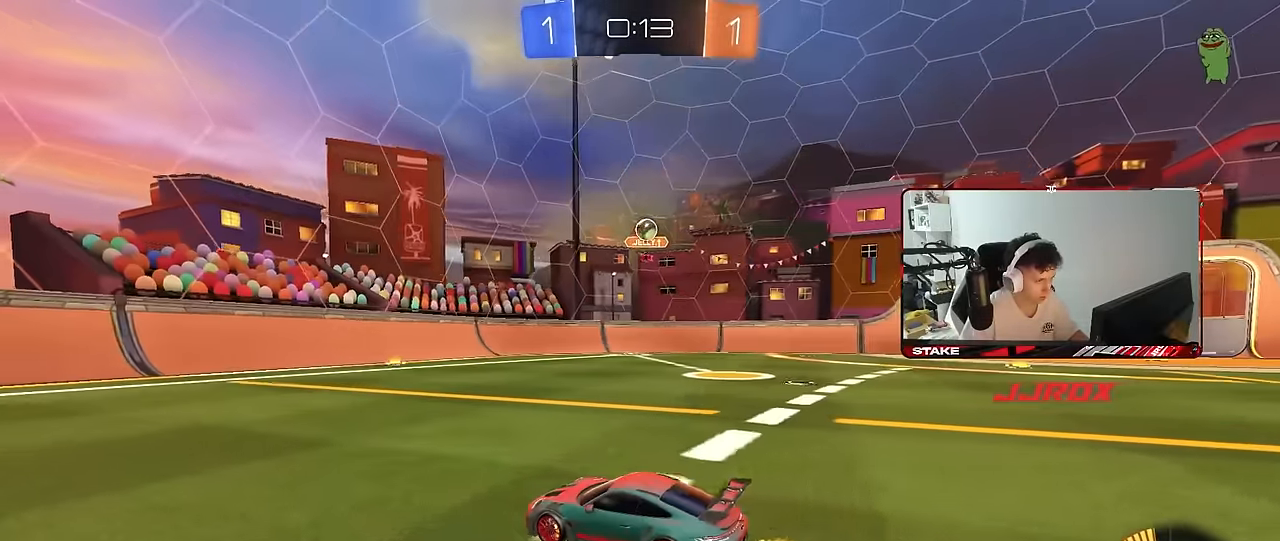
{"keys": ["d", "s"], "mouse": ["right"], "mouse_move": "down-left", "events": [[150, "d", "down"], [283, "mouse_left", "down"], [383, "mouse_right", "down"], [383, "w", "up"], [433, "s", "down"], [483, "mouse_left", "up"]]}
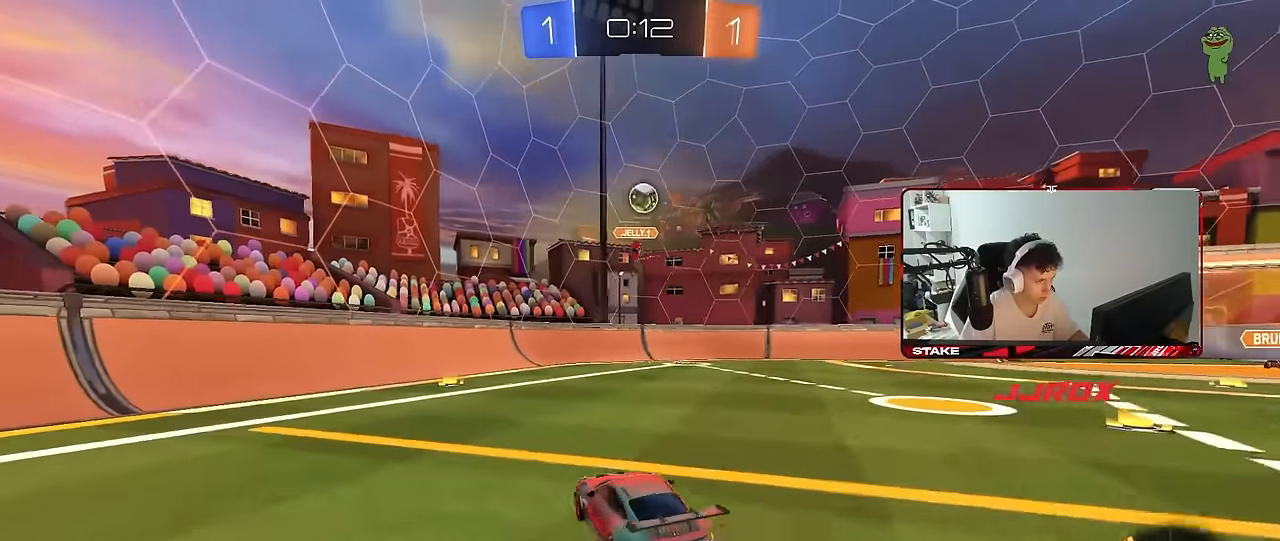
{"keys": ["d", "w"], "mouse": ["left"], "mouse_move": "still", "events": [[67, "a", "down"], [117, "a", "up"], [117, "d", "up"], [117, "mouse_left", "down"], [117, "mouse_right", "up"], [117, "s", "up"], [167, "mouse_right", "down"], [217, "a", "down"], [217, "s", "down"], [350, "a", "up"], [350, "s", "up"], [400, "mouse_right", "up"], [450, "d", "down"], [450, "w", "down"]]}
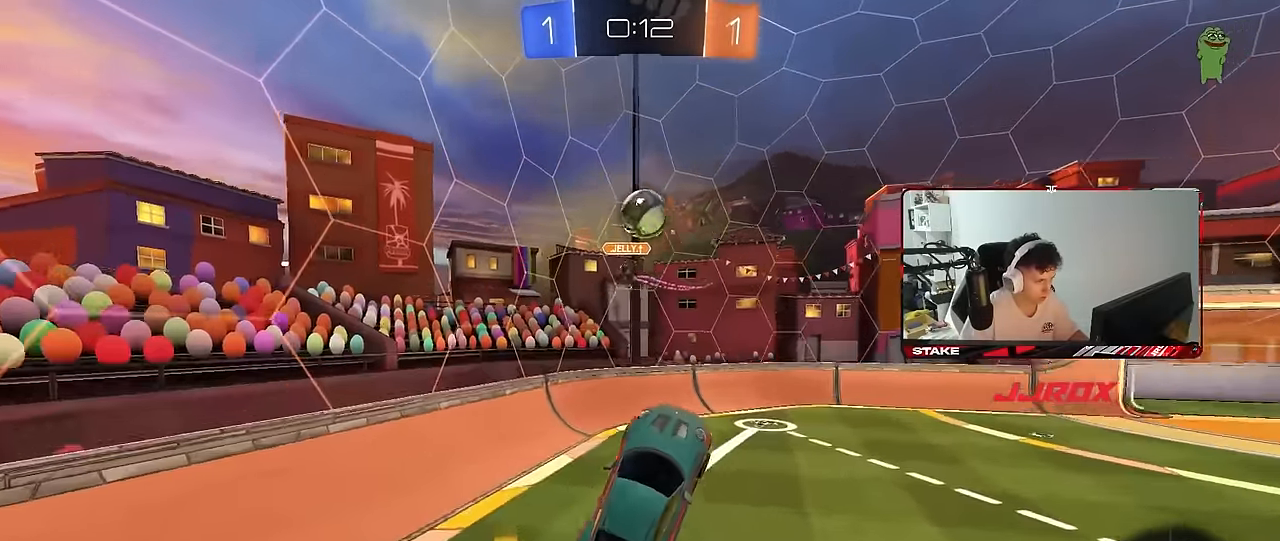
{"keys": ["d", "shift", "w"], "mouse": ["left"], "mouse_move": "still", "events": [[50, "a", "down"], [50, "d", "up"], [183, "a", "up"], [233, "w", "up"], [283, "w", "down"], [317, "d", "down"], [417, "w", "up"], [467, "shift", "down"], [467, "w", "down"]]}
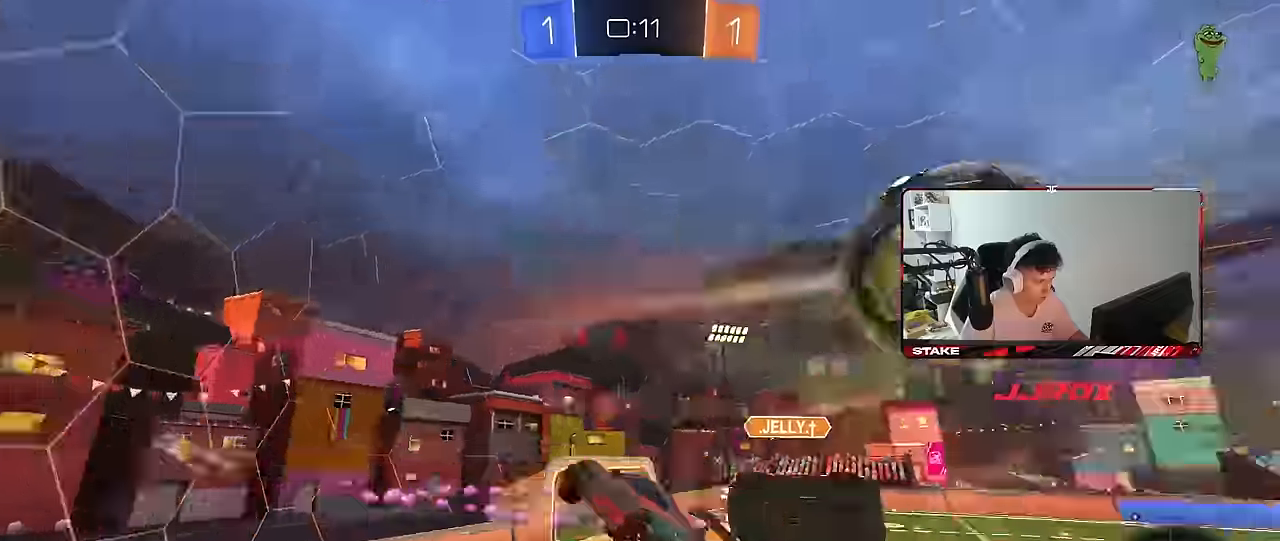
{"keys": ["d", "w"], "mouse": [], "mouse_move": "still", "events": [[50, "mouse_left", "up"], [50, "w", "up"], [150, "s", "down"], [250, "d", "up"], [250, "shift", "up"], [283, "s", "up"], [333, "d", "down"], [433, "w", "down"]]}
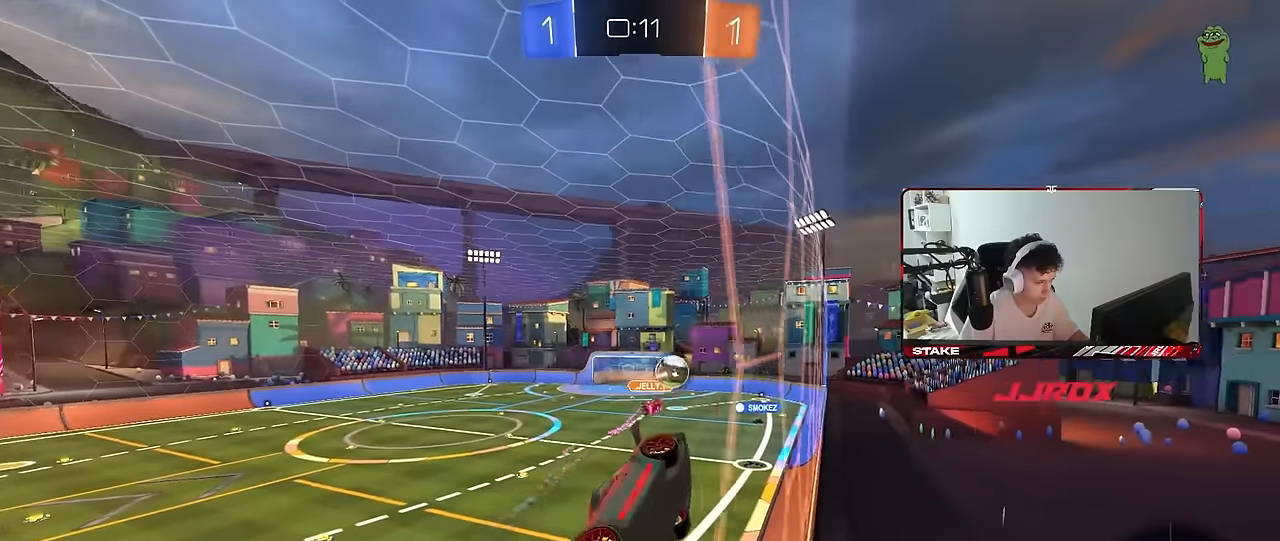
{"keys": ["d", "w"], "mouse": [], "mouse_move": "still", "events": [[116, "shift", "down"], [216, "shift", "up"]]}
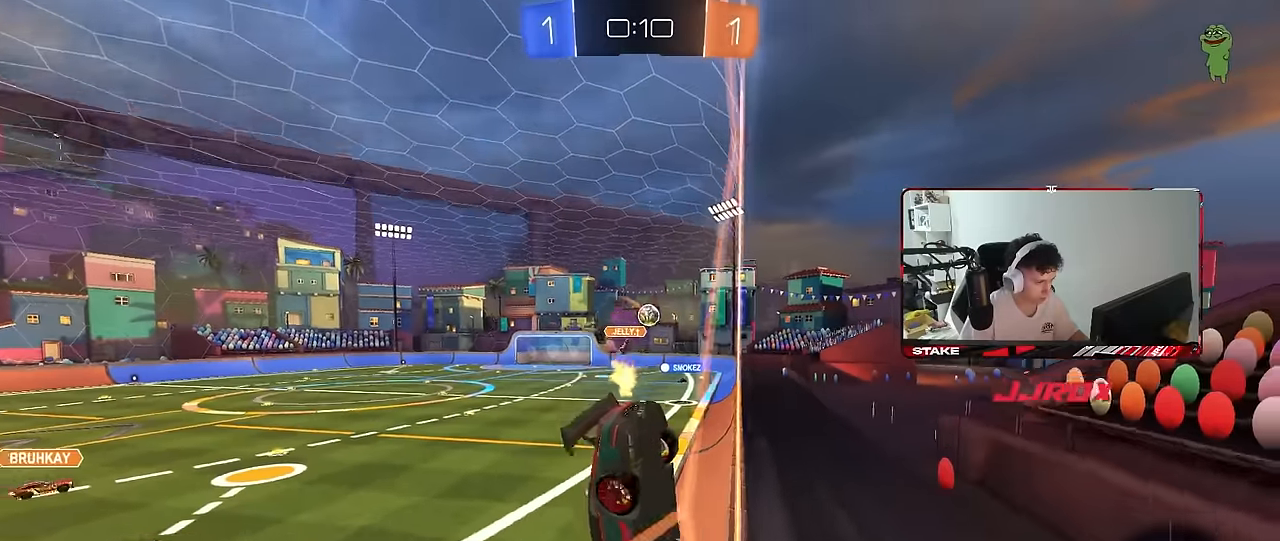
{"keys": ["d", "s", "shift"], "mouse": ["left", "right"], "mouse_move": "down-left", "events": [[233, "mouse_left", "down"], [283, "d", "up"], [283, "mouse_right", "down"], [283, "w", "up"], [316, "s", "down"], [366, "d", "down"], [466, "shift", "down"]]}
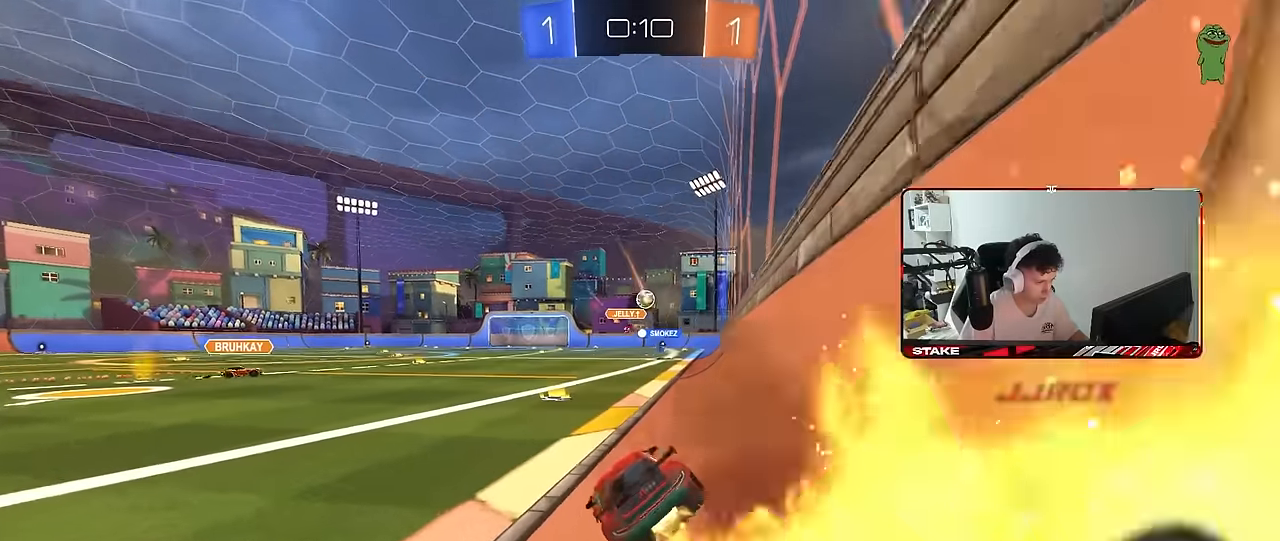
{"keys": ["a", "shift", "w"], "mouse": ["left"], "mouse_move": "still", "events": [[16, "mouse_right", "up"], [16, "s", "up"], [16, "shift", "up"], [50, "d", "up"], [100, "w", "down"], [200, "a", "down"], [333, "a", "up"], [383, "d", "down"], [383, "mouse_right", "down"], [483, "a", "down"], [483, "d", "up"], [483, "mouse_right", "up"], [483, "shift", "down"]]}
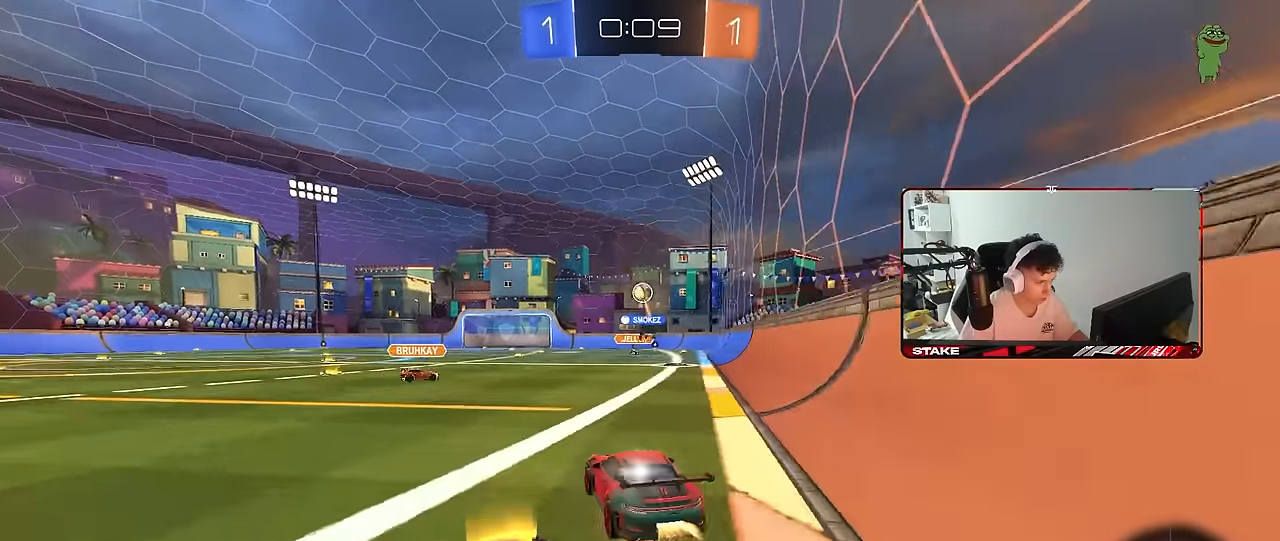
{"keys": ["a", "shift"], "mouse": [], "mouse_move": "still", "events": [[33, "mouse_right", "down"], [83, "s", "down"], [83, "w", "up"], [166, "mouse_left", "up"], [216, "mouse_right", "up"], [216, "space", "down"], [450, "s", "up"], [450, "space", "up"]]}
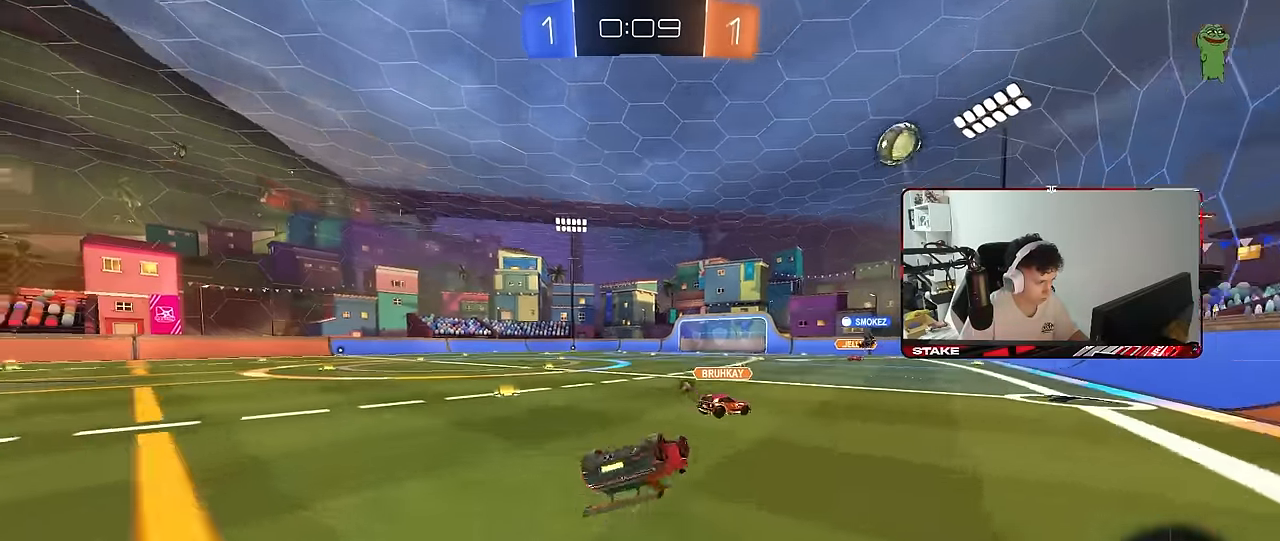
{"keys": ["a", "w"], "mouse": [], "mouse_move": "still", "events": [[50, "s", "down"], [283, "shift", "up"], [316, "s", "up"], [466, "w", "down"]]}
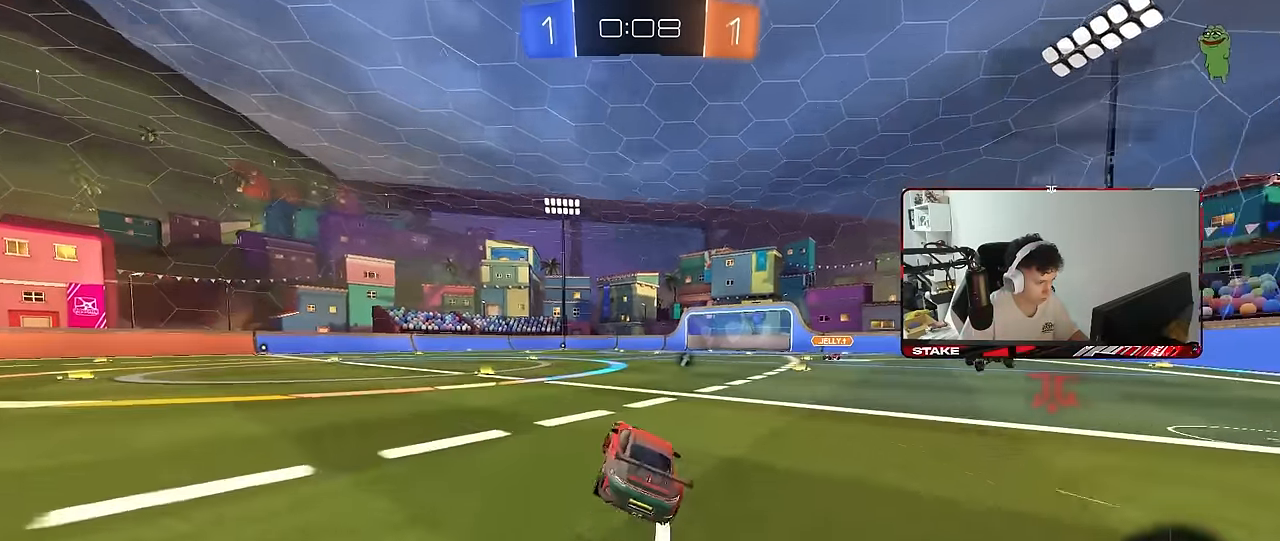
{"keys": ["a", "shift", "space", "w"], "mouse": ["right"], "mouse_move": "still", "events": [[300, "a", "up"], [333, "mouse_right", "down"], [383, "a", "down"], [383, "shift", "down"], [433, "mouse_right", "up"], [433, "space", "down"], [483, "mouse_right", "down"]]}
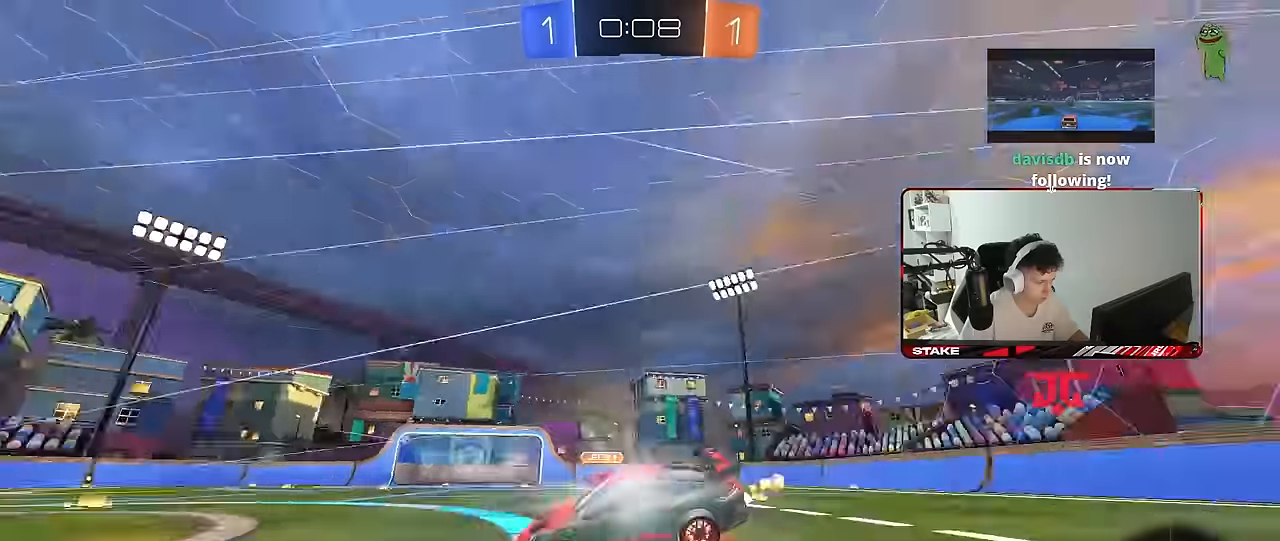
{"keys": ["a", "s", "shift"], "mouse": [], "mouse_move": "still", "events": [[33, "s", "down"], [33, "w", "up"], [66, "space", "up"], [166, "mouse_right", "up"], [300, "s", "up"], [450, "s", "down"]]}
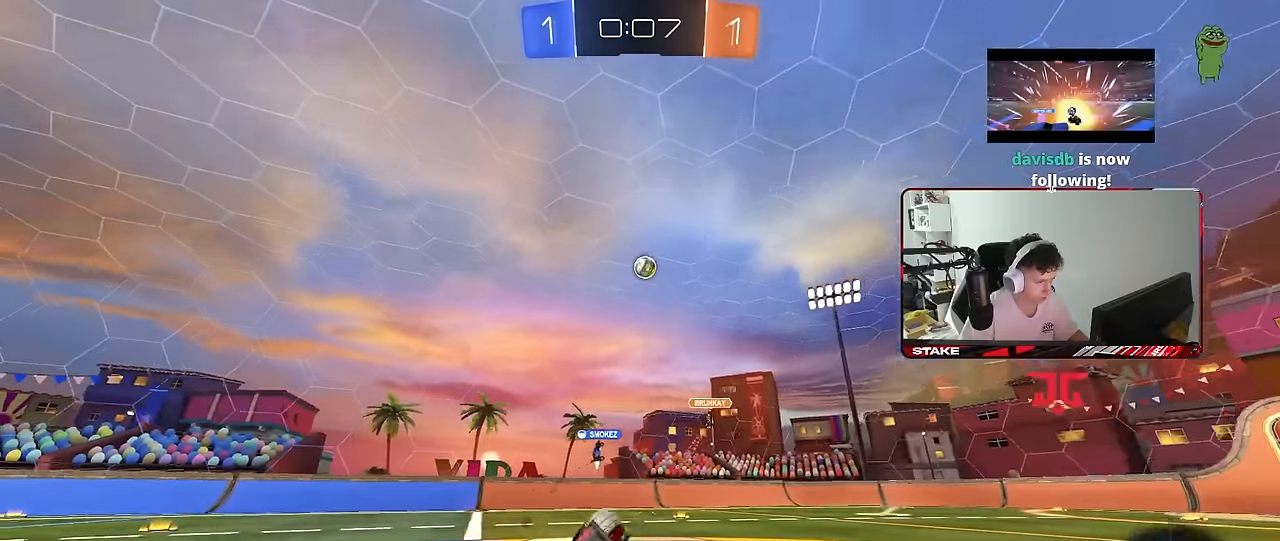
{"keys": [], "mouse": [], "mouse_move": "still", "events": [[183, "s", "up"], [183, "shift", "up"], [233, "a", "up"]]}
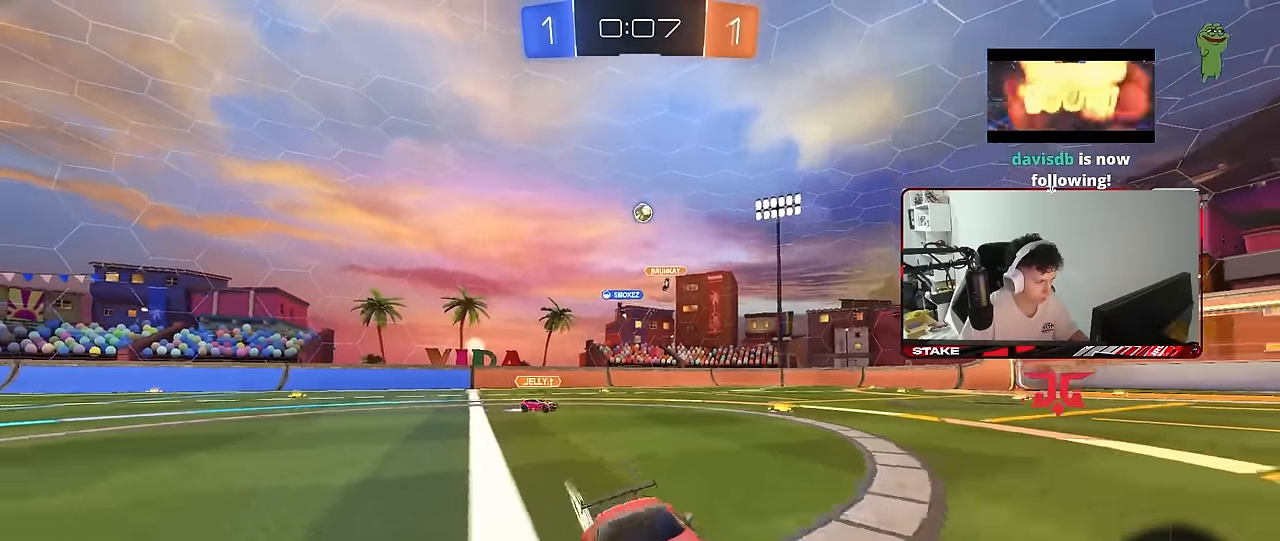
{"keys": ["a", "w"], "mouse": [], "mouse_move": "still", "events": [[16, "w", "down"], [200, "mouse_left", "down"], [283, "mouse_left", "up"], [333, "a", "down"]]}
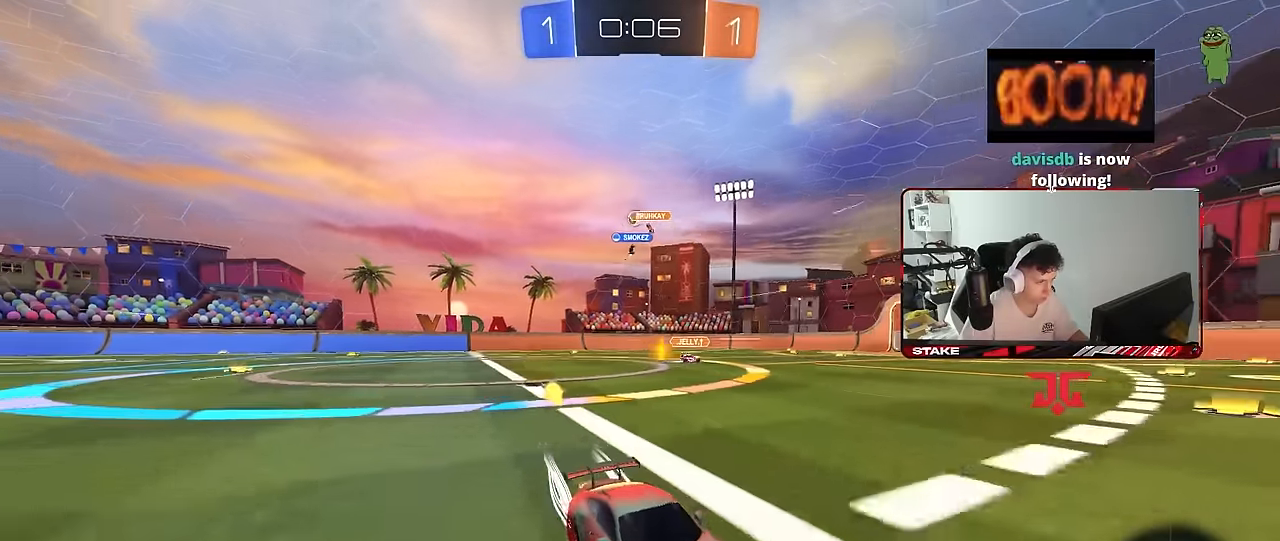
{"keys": ["d", "w"], "mouse": [], "mouse_move": "still", "events": [[66, "a", "up"], [400, "d", "down"]]}
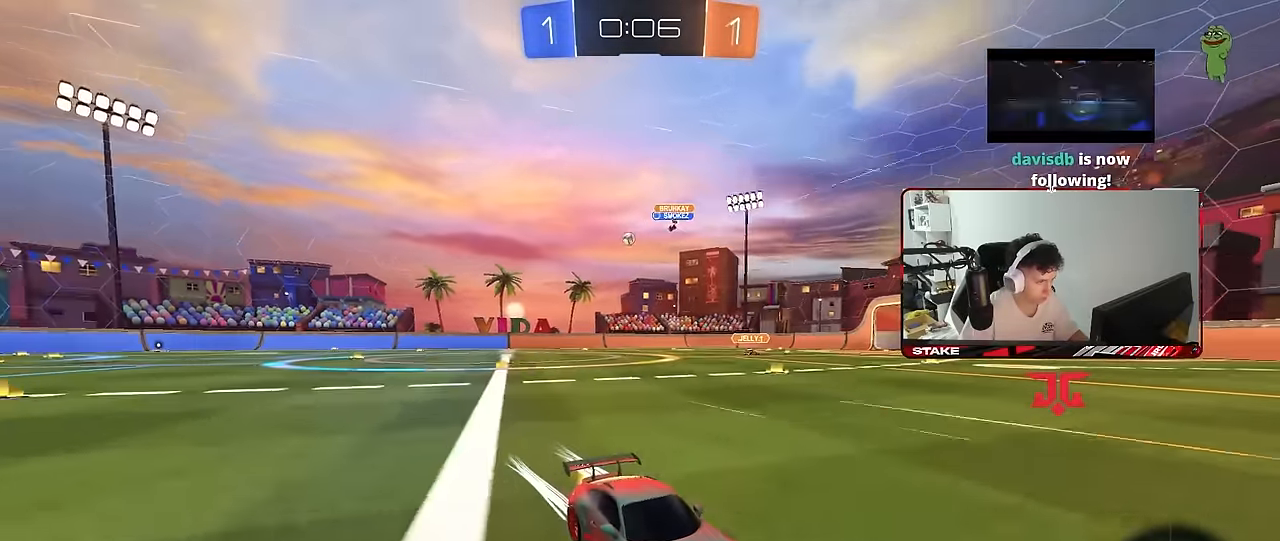
{"keys": ["d", "w"], "mouse": [], "mouse_move": "still", "events": [[50, "mouse_left", "down"], [83, "shift", "down"], [233, "shift", "up"], [467, "mouse_left", "up"]]}
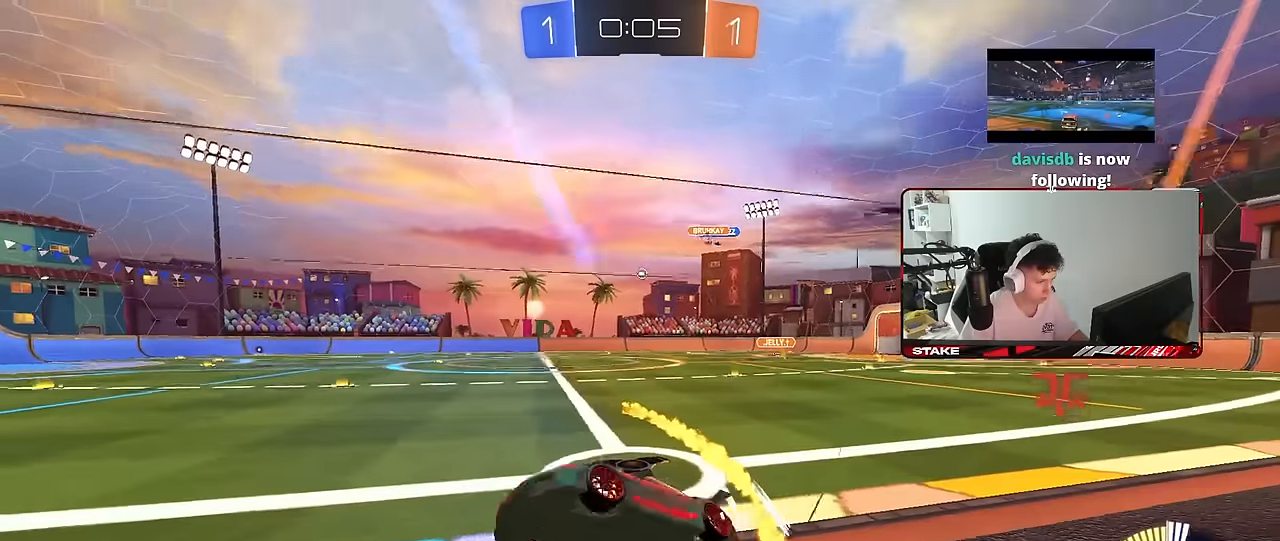
{"keys": ["d", "w"], "mouse": [], "mouse_move": "still", "events": []}
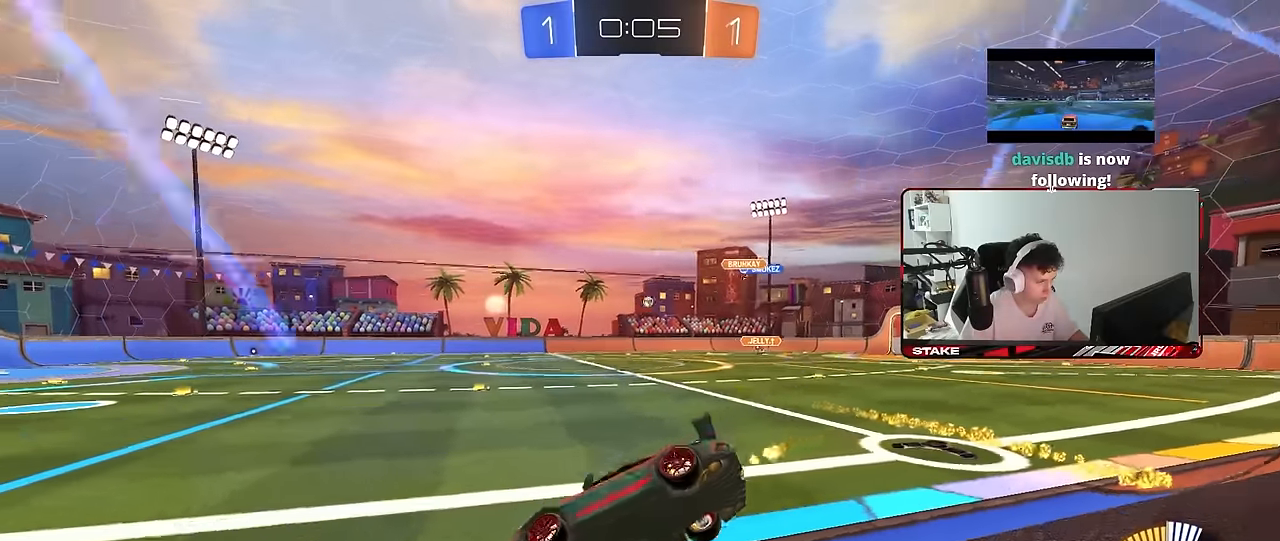
{"keys": ["d", "s", "shift"], "mouse": ["left", "right"], "mouse_move": "still", "events": [[350, "mouse_left", "down"], [350, "mouse_right", "down"], [350, "shift", "down"], [400, "mouse_right", "up"], [450, "mouse_right", "down"], [500, "s", "down"], [500, "w", "up"]]}
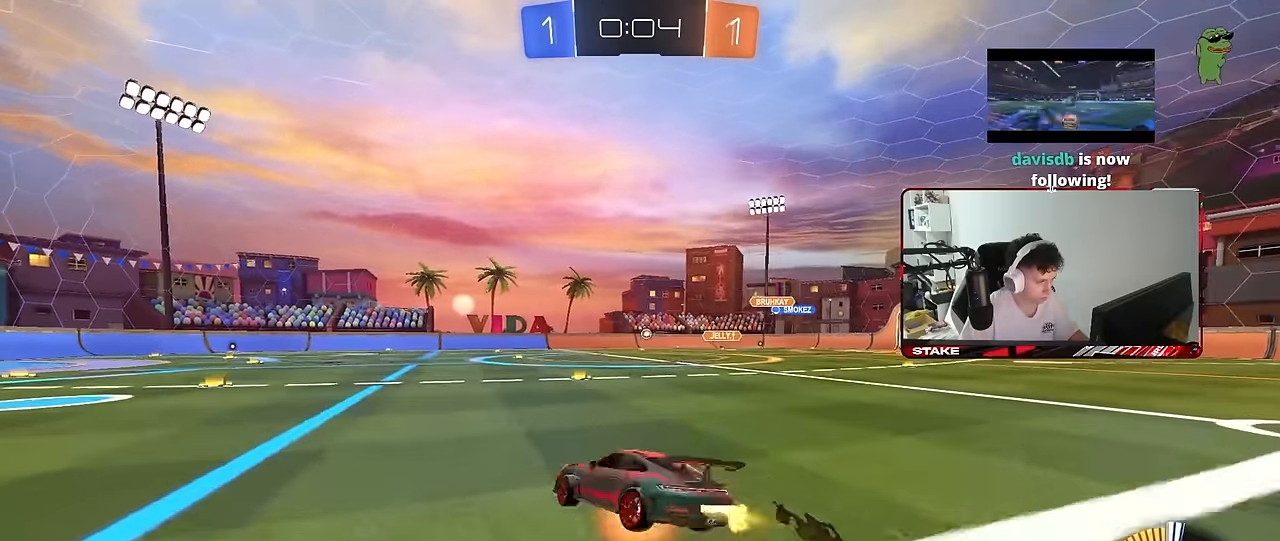
{"keys": ["d", "s", "shift"], "mouse": [], "mouse_move": "still", "events": [[134, "mouse_left", "up"], [134, "mouse_right", "up"], [367, "s", "up"], [417, "s", "down"]]}
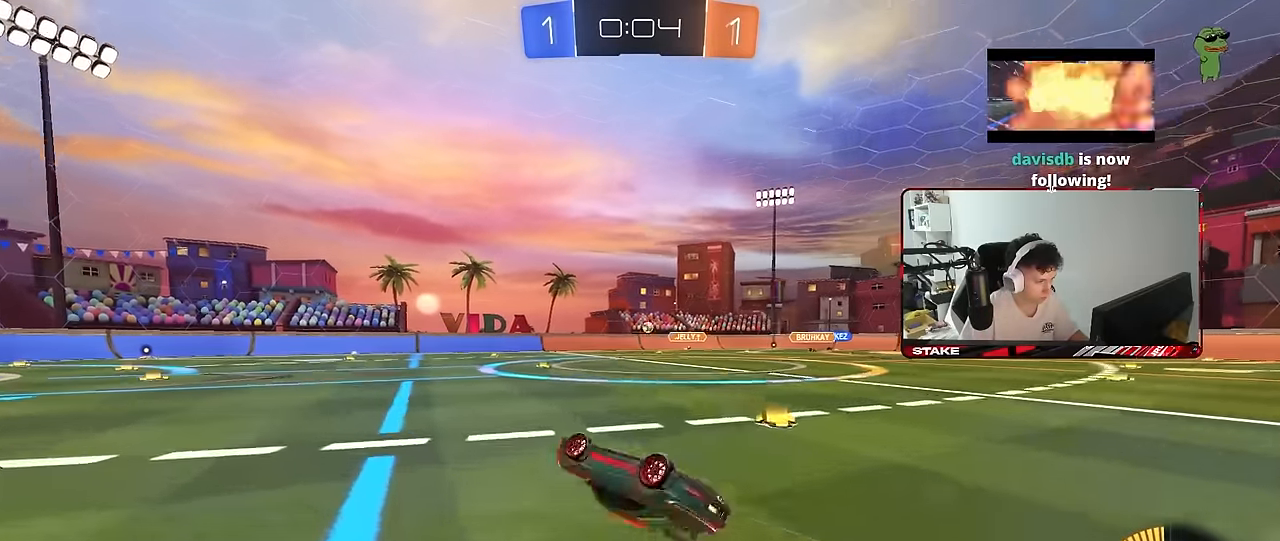
{"keys": ["d", "s"], "mouse": [], "mouse_move": "still", "events": [[250, "d", "up"], [250, "s", "up"], [250, "shift", "up"], [384, "s", "down"], [434, "d", "down"]]}
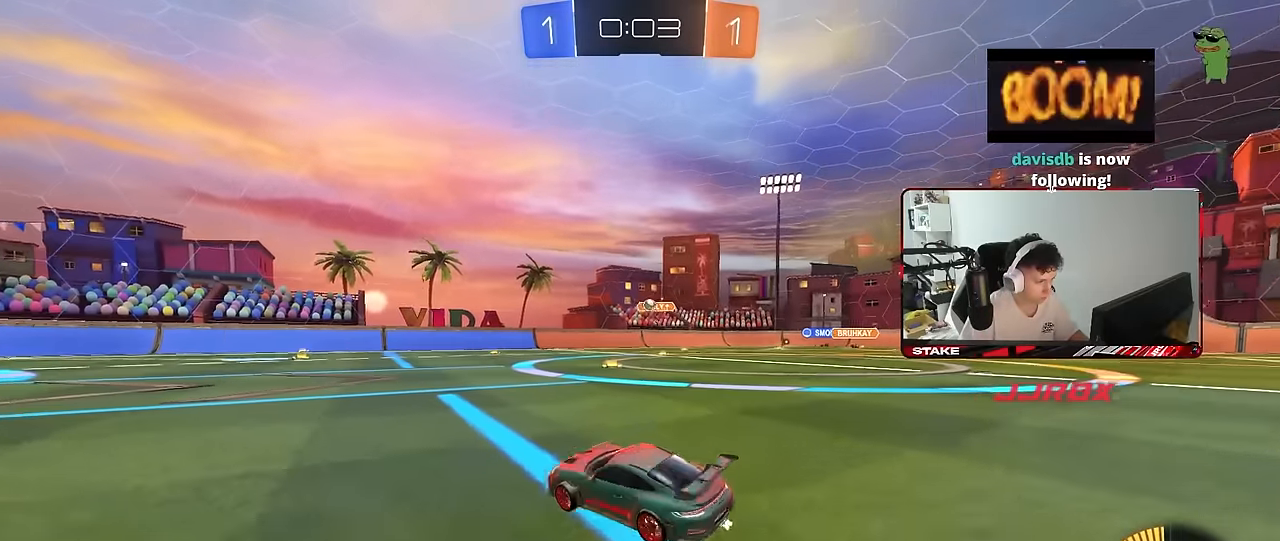
{"keys": ["d", "s"], "mouse": [], "mouse_move": "still", "events": [[117, "a", "down"], [117, "d", "up"], [300, "a", "up"], [300, "d", "down"]]}
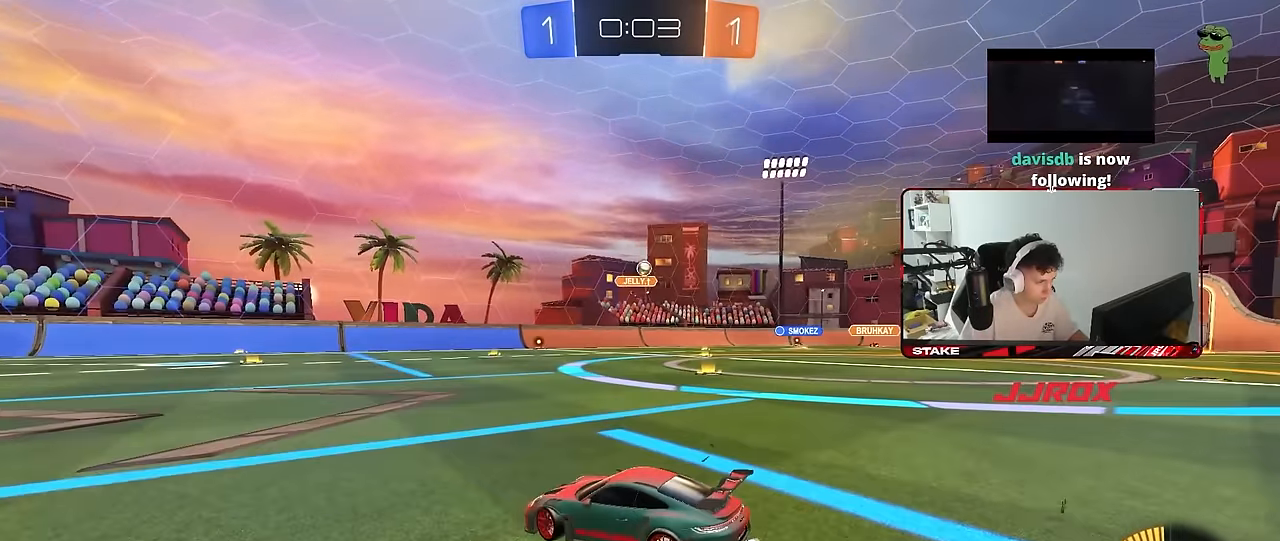
{"keys": ["a", "shift"], "mouse": ["left", "right"], "mouse_move": "still", "events": [[50, "mouse_right", "down"], [50, "s", "up"], [184, "s", "down"], [234, "mouse_left", "down"], [317, "d", "up"], [317, "mouse_right", "up"], [317, "s", "up"], [367, "mouse_right", "down"], [467, "a", "down"], [467, "shift", "down"]]}
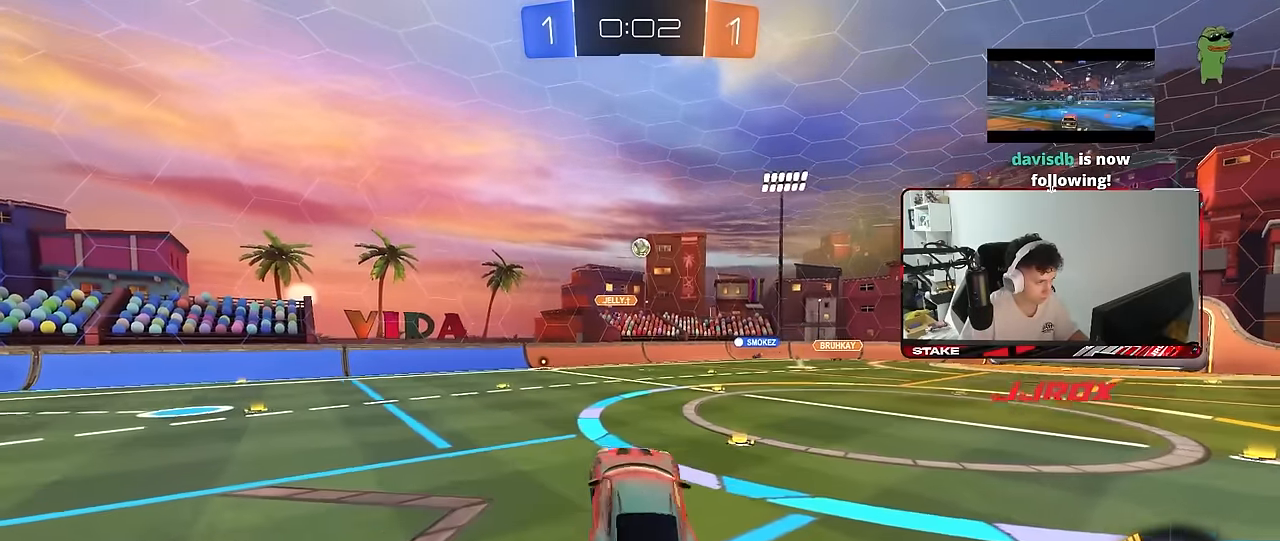
{"keys": ["d"], "mouse": ["left"], "mouse_move": "still", "events": [[17, "s", "down"], [50, "mouse_right", "up"], [50, "s", "up"], [100, "shift", "up"], [200, "w", "down"], [334, "a", "up"], [334, "w", "up"], [434, "d", "down"], [434, "w", "down"], [484, "w", "up"]]}
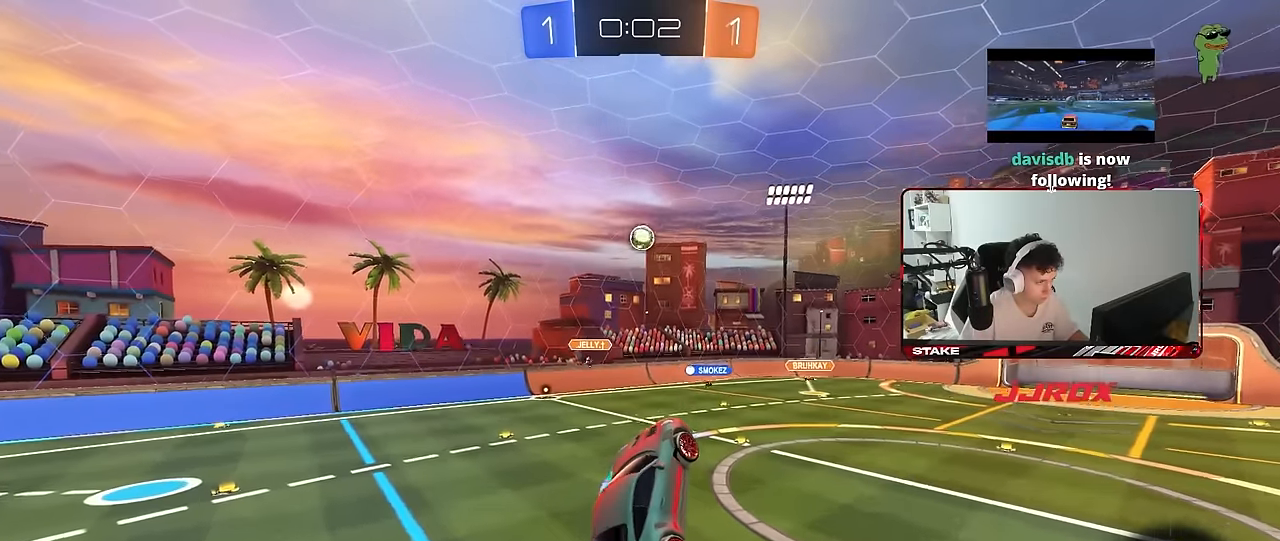
{"keys": [], "mouse": ["left"], "mouse_move": "still", "events": [[67, "d", "up"], [217, "a", "down"], [217, "s", "down"], [267, "mouse_left", "up"], [300, "a", "up"], [350, "s", "up"], [400, "d", "down"], [400, "s", "down"], [450, "d", "up"], [450, "s", "up"], [500, "mouse_left", "down"]]}
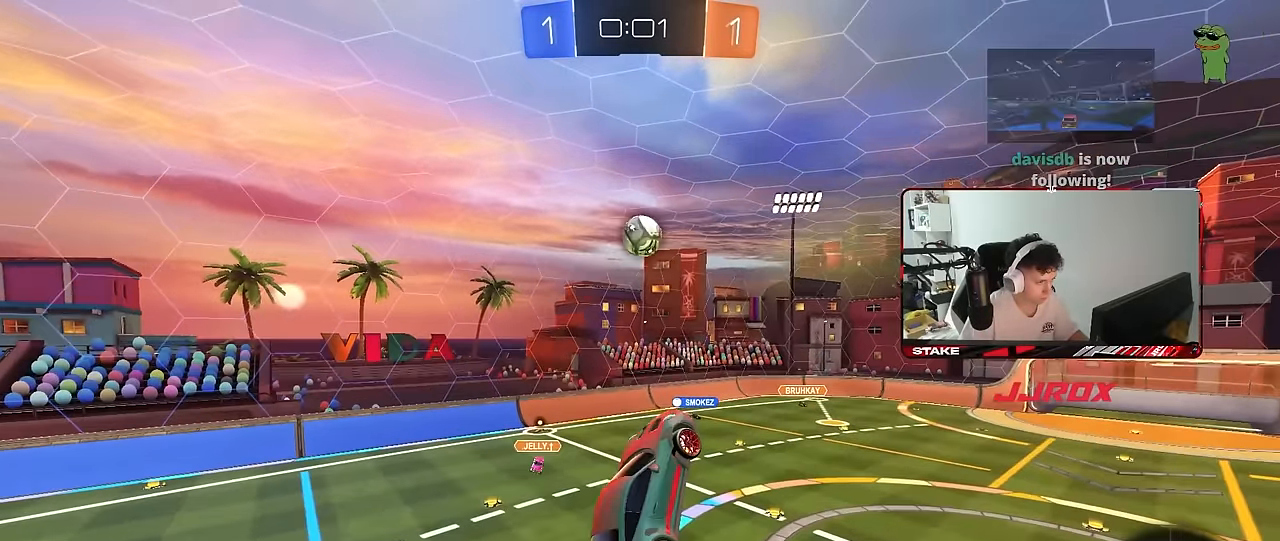
{"keys": ["a"], "mouse": ["left"], "mouse_move": "still", "events": [[84, "a", "down"], [184, "a", "up"], [317, "a", "down"]]}
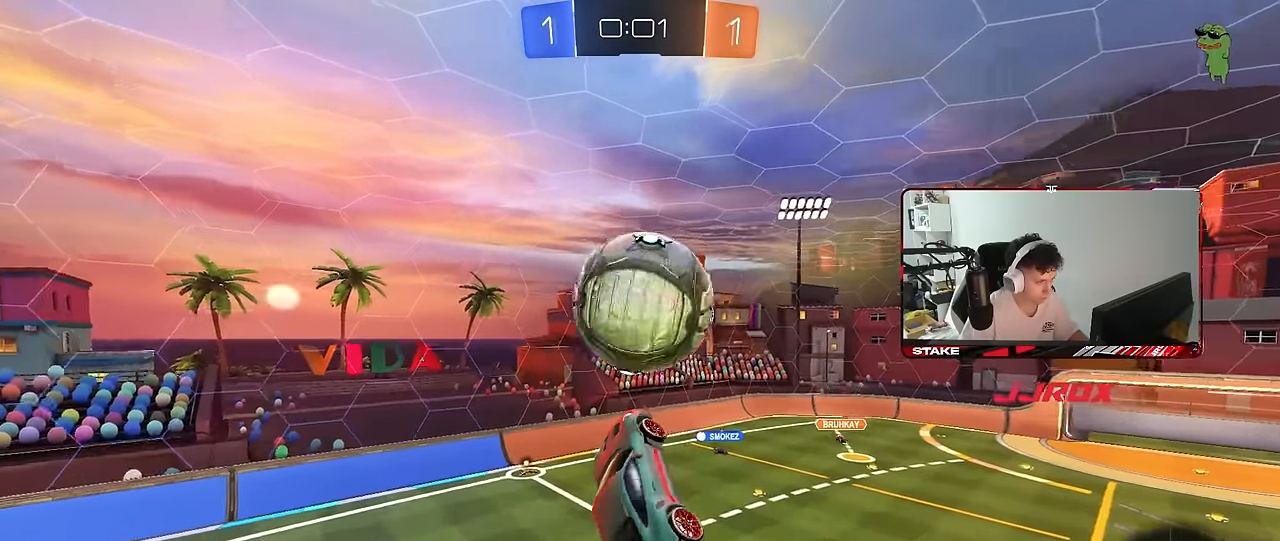
{"keys": ["a", "d", "s"], "mouse": ["left"], "mouse_move": "still", "events": [[17, "d", "down"], [17, "w", "down"], [100, "d", "up"], [150, "mouse_left", "up"], [150, "shift", "down"], [150, "w", "up"], [284, "s", "down"], [384, "shift", "up"], [434, "d", "down"], [484, "mouse_left", "down"]]}